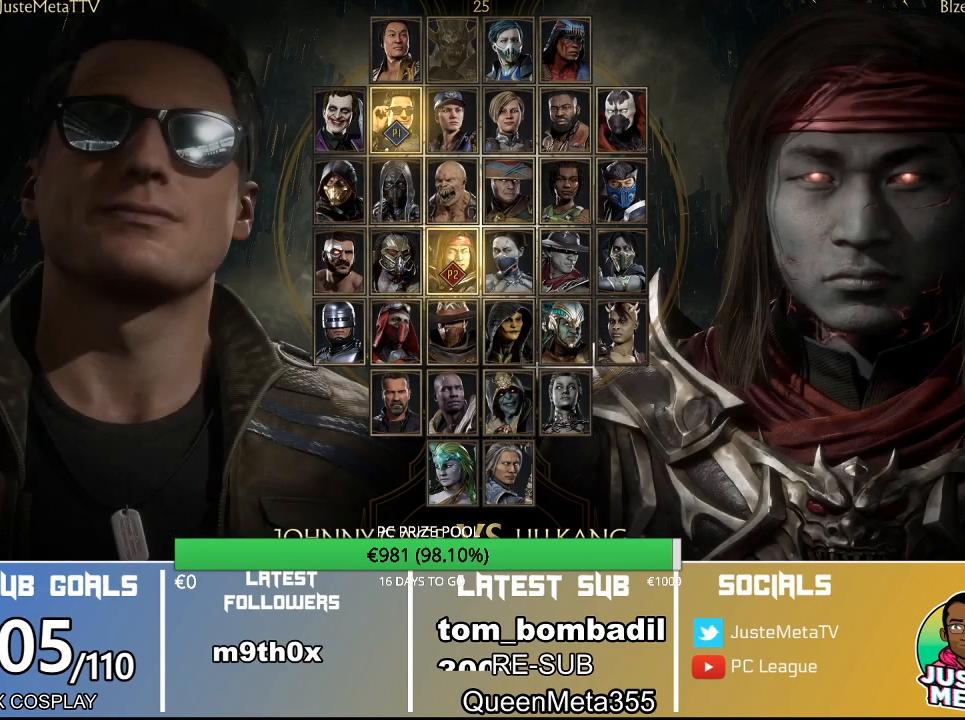
Gameplay with a controller (arcade stick); each line is a JSON object with the inputs held at the frame after it (dt_ms = milliseconds from this image to that frame). "events" lists button and stick changes between this image and that frame as [ms after this image, input, new state], when the widget could be followed in between. Not read: L3 R3.
{"dt_ms": 500, "buttons": [], "left_stick": "center", "events": [[233, "left_stick", "down"], [467, "left_stick", "center"]]}
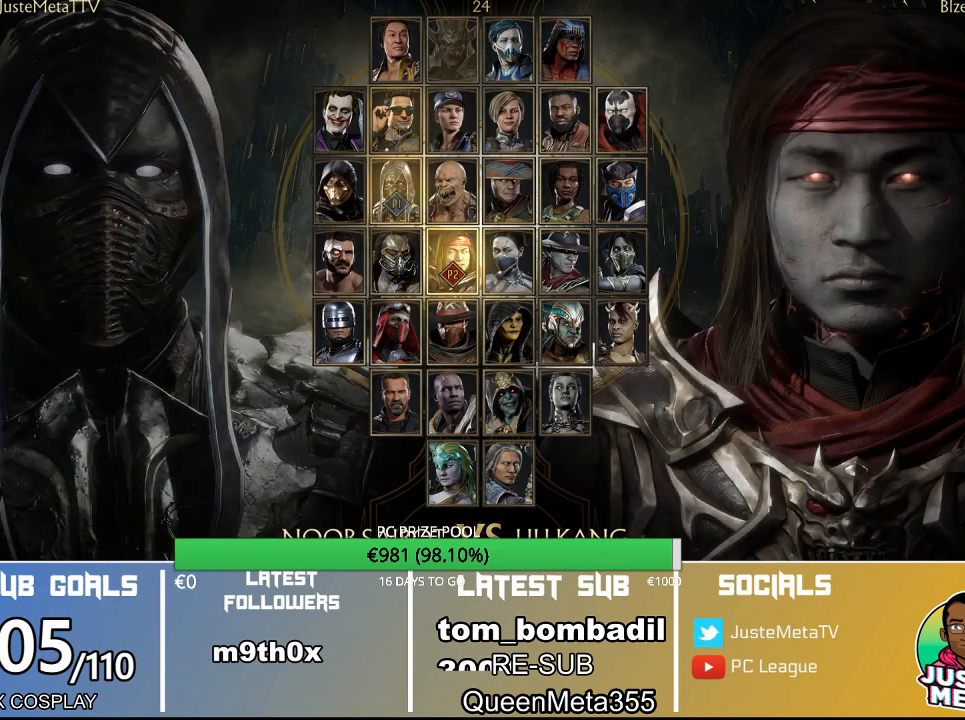
{"dt_ms": 1000, "buttons": [], "left_stick": "center"}
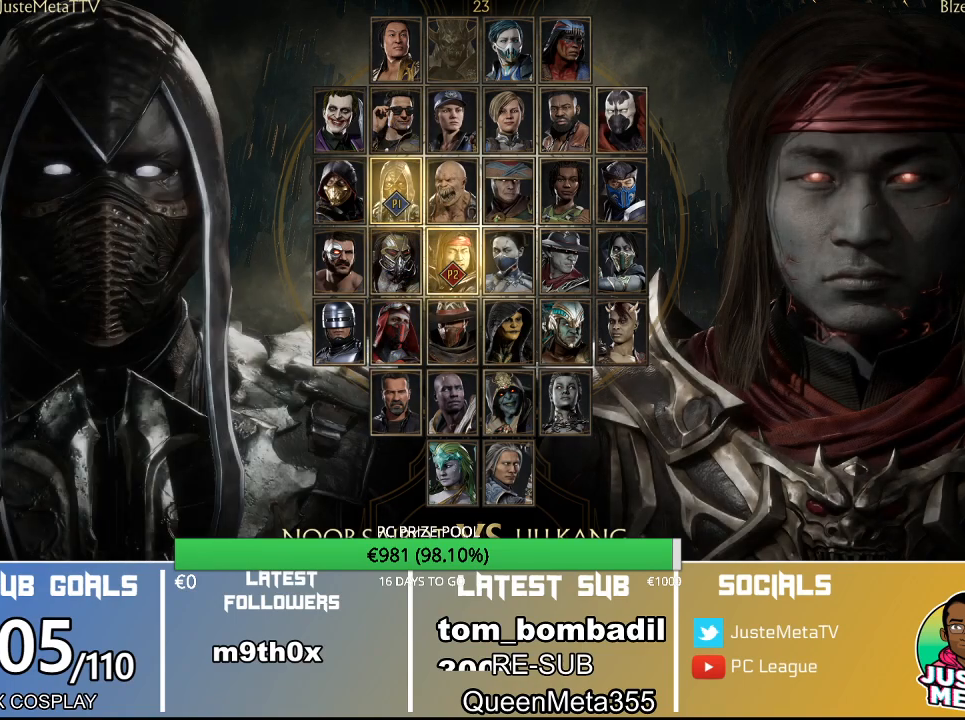
{"dt_ms": 500, "buttons": [], "left_stick": "center", "events": []}
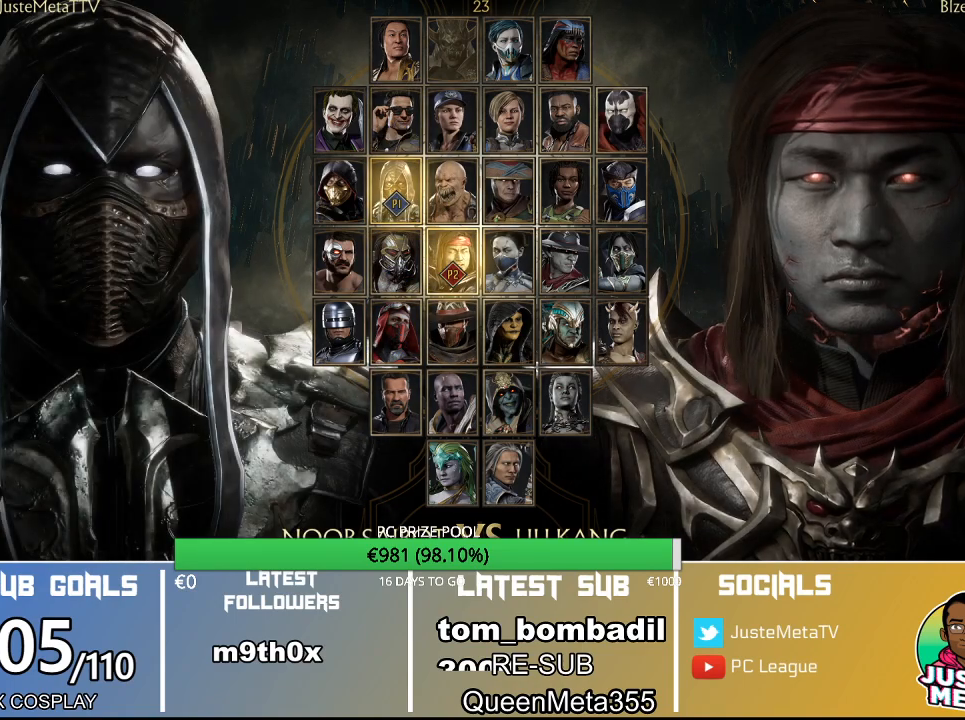
{"dt_ms": 500, "buttons": [], "left_stick": "center", "events": []}
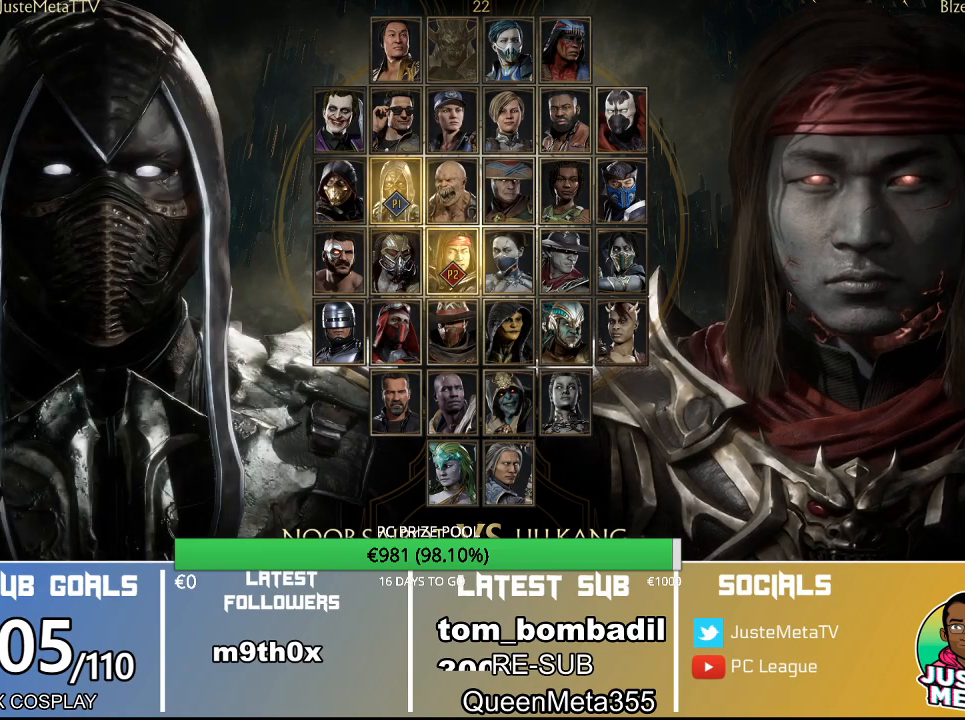
{"dt_ms": 500, "buttons": [], "left_stick": "center", "events": []}
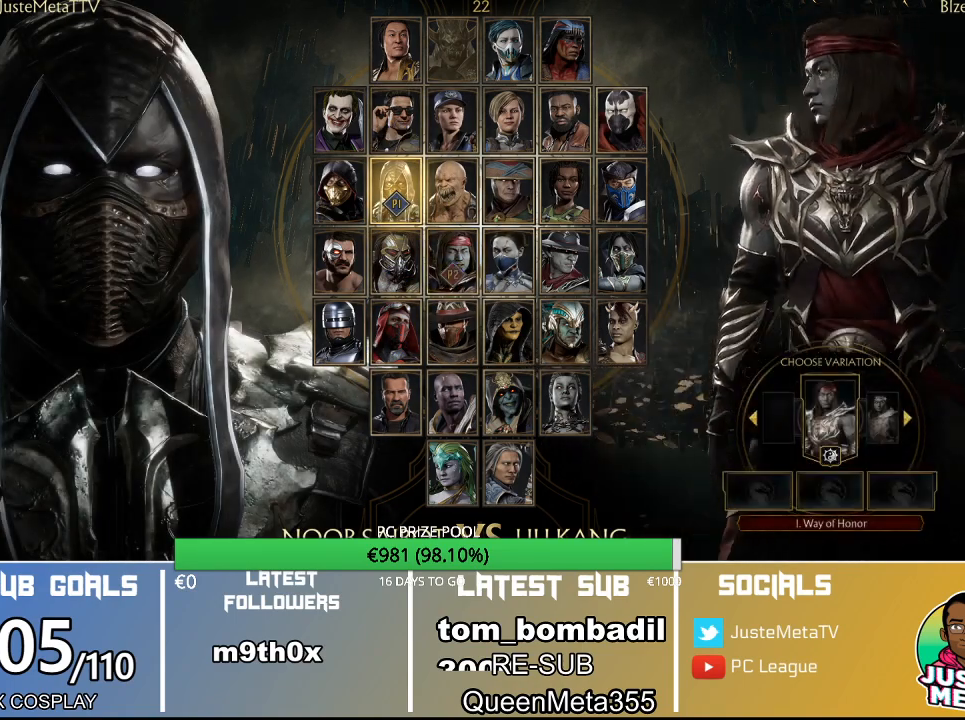
{"dt_ms": 500, "buttons": [], "left_stick": "center", "events": []}
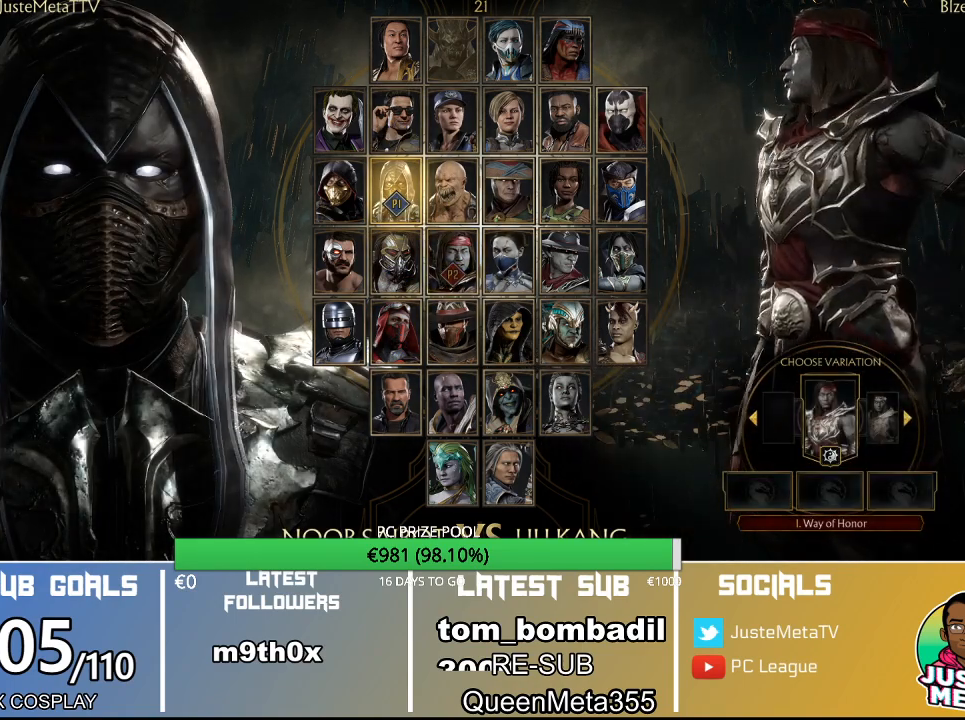
{"dt_ms": 500, "buttons": [], "left_stick": "center", "events": [[33, "CROSS", "down"], [133, "CROSS", "up"]]}
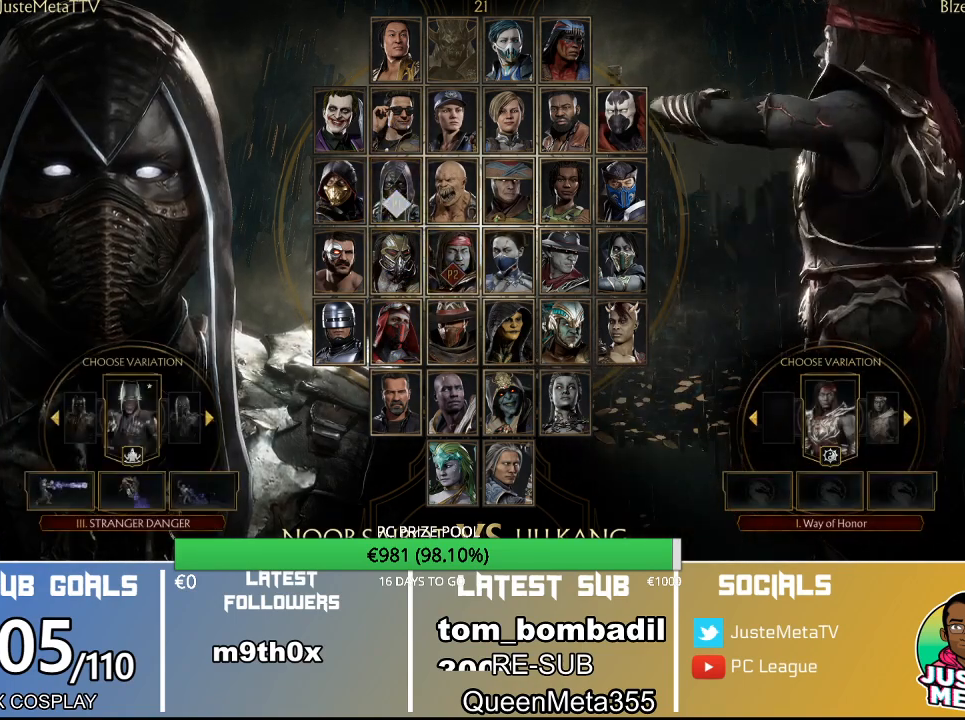
{"dt_ms": 500, "buttons": [], "left_stick": "center", "events": []}
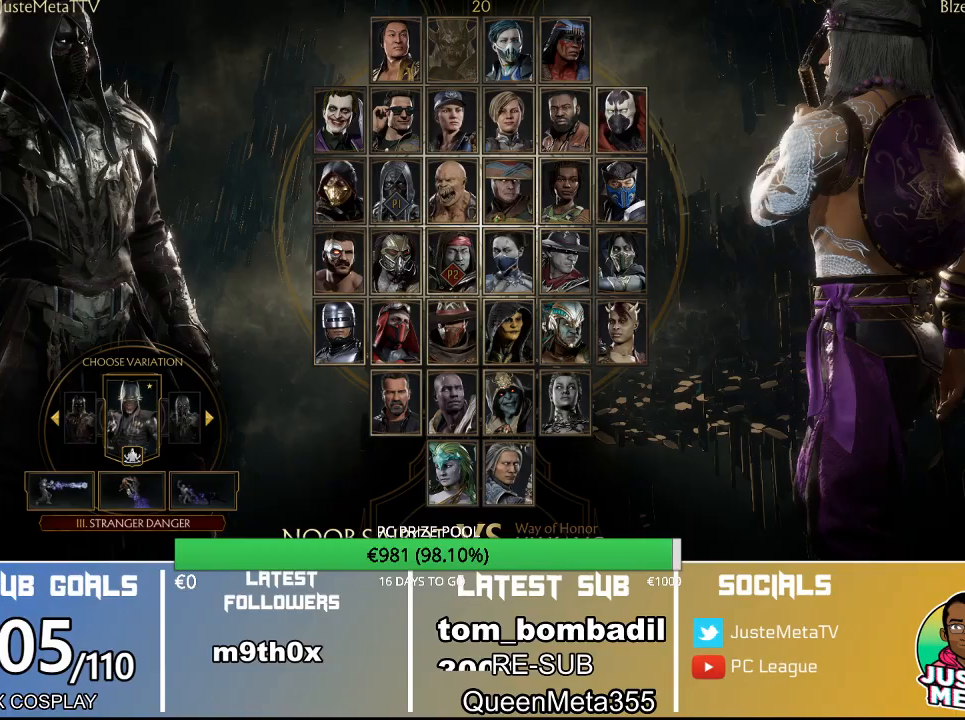
{"dt_ms": 500, "buttons": [], "left_stick": "center", "events": [[267, "CROSS", "down"], [333, "CROSS", "up"]]}
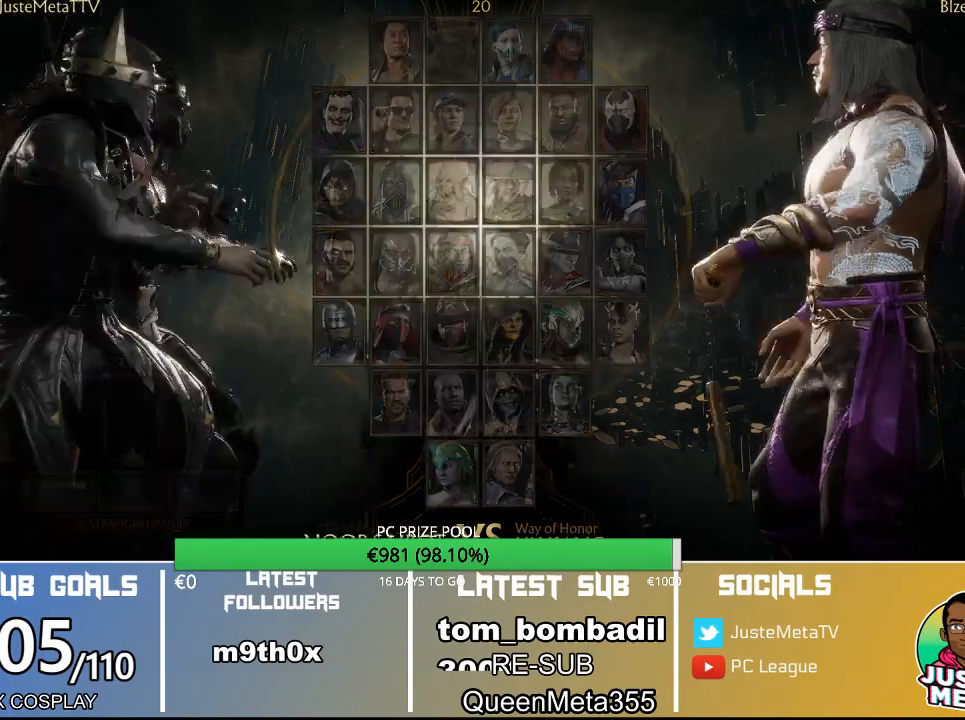
{"dt_ms": 500, "buttons": [], "left_stick": "center", "events": []}
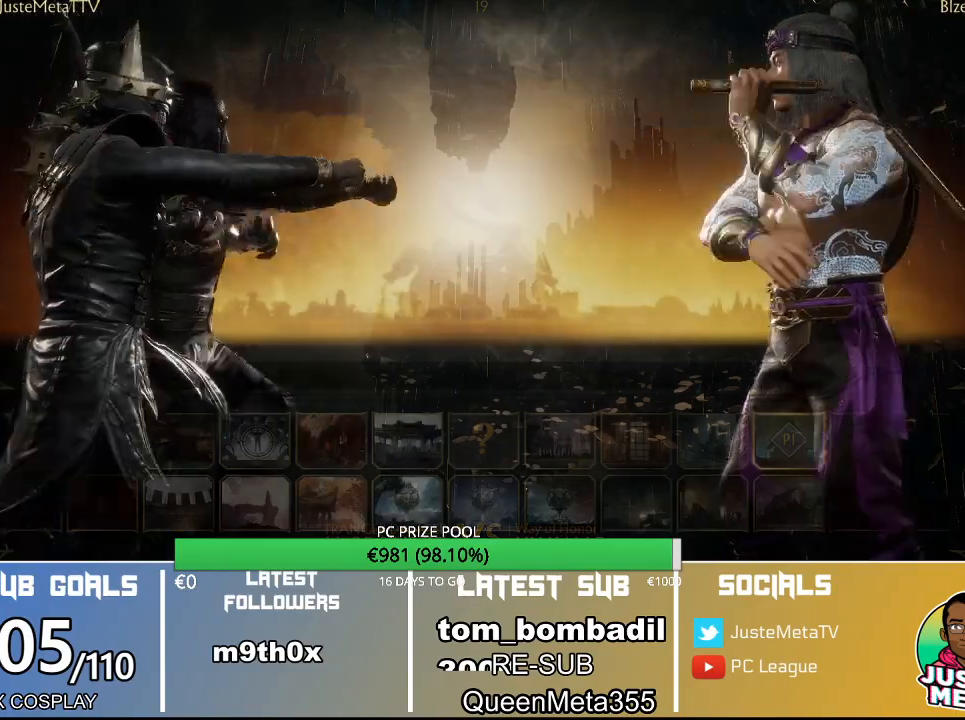
{"dt_ms": 500, "buttons": [], "left_stick": "center", "events": []}
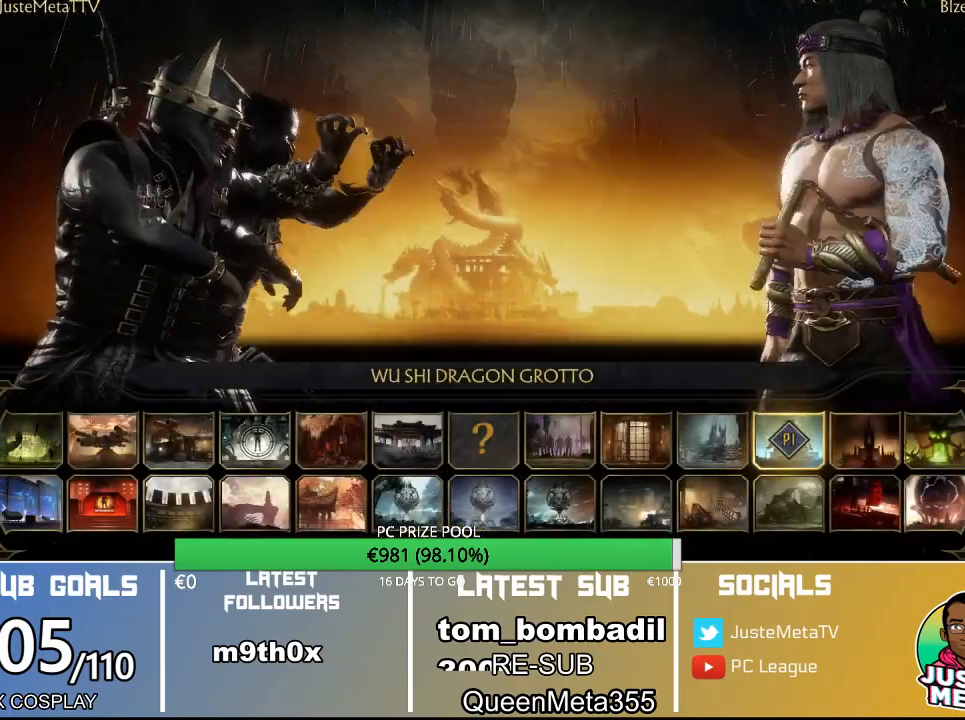
{"dt_ms": 500, "buttons": [], "left_stick": "left", "events": [[367, "left_stick", "left"]]}
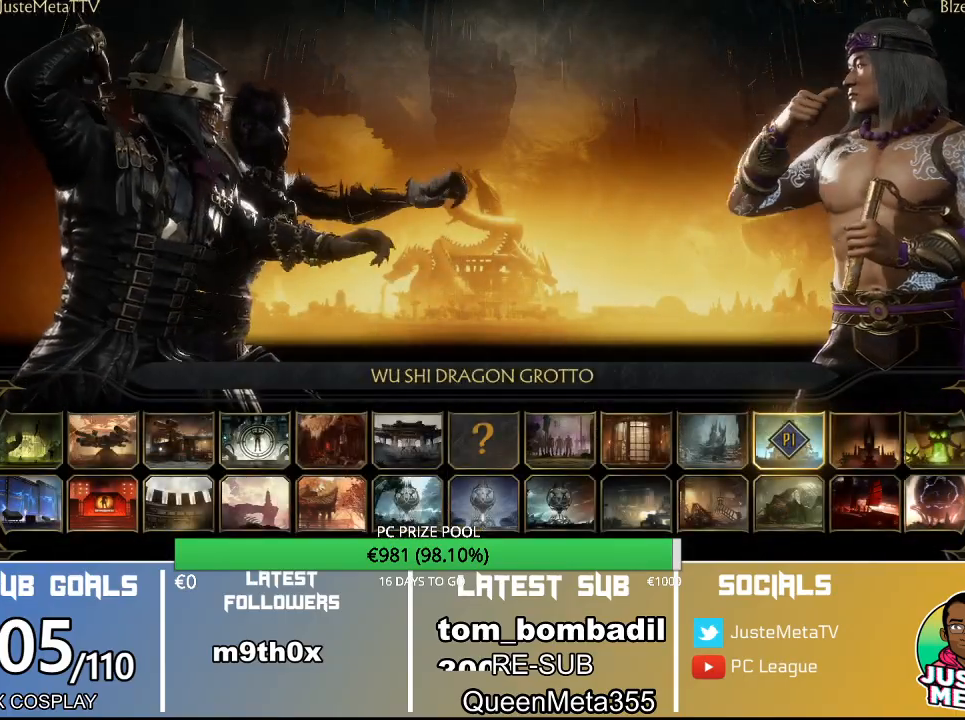
{"dt_ms": 500, "buttons": [], "left_stick": "center", "events": [[33, "left_stick", "center"], [133, "left_stick", "left"], [233, "left_stick", "center"], [333, "left_stick", "left"], [467, "left_stick", "center"]]}
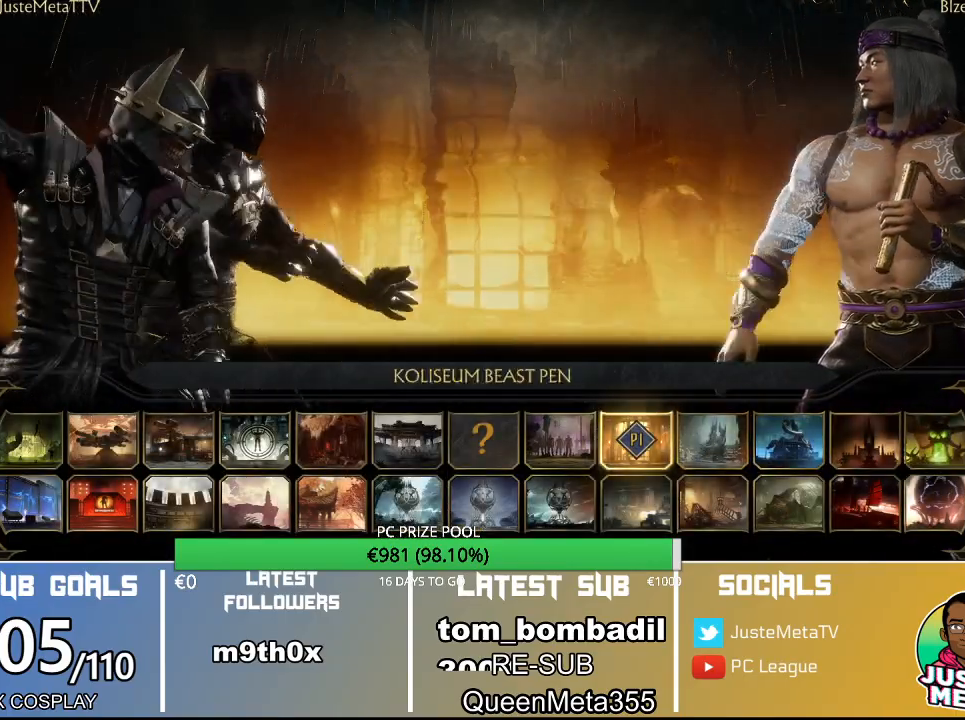
{"dt_ms": 500, "buttons": [], "left_stick": "center"}
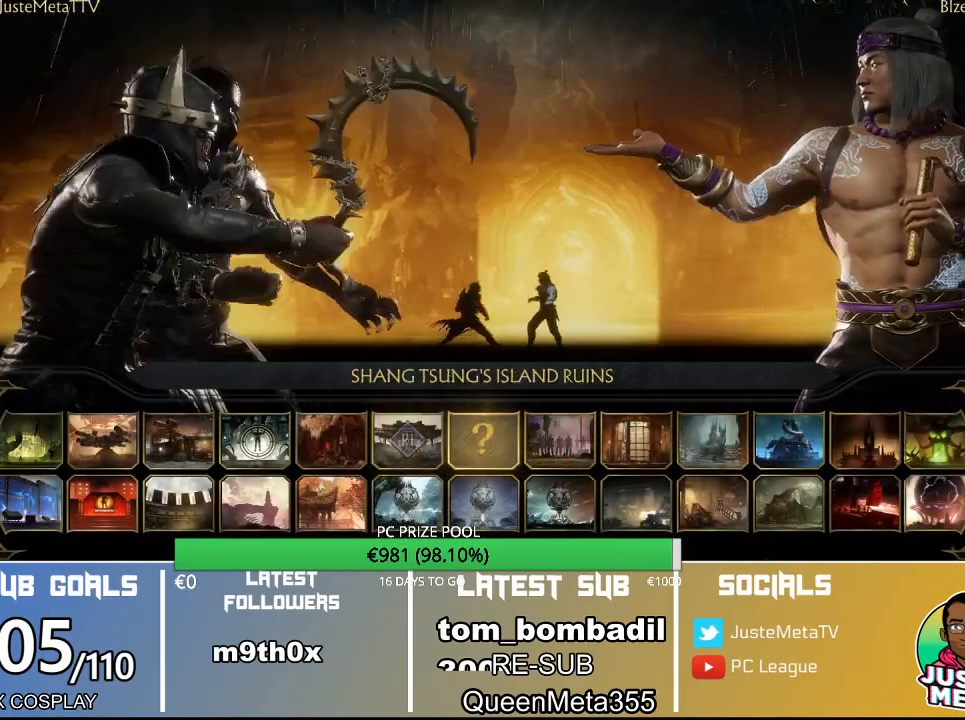
{"dt_ms": 500, "buttons": [], "left_stick": "center", "events": [[233, "left_stick", "right"], [433, "left_stick", "center"]]}
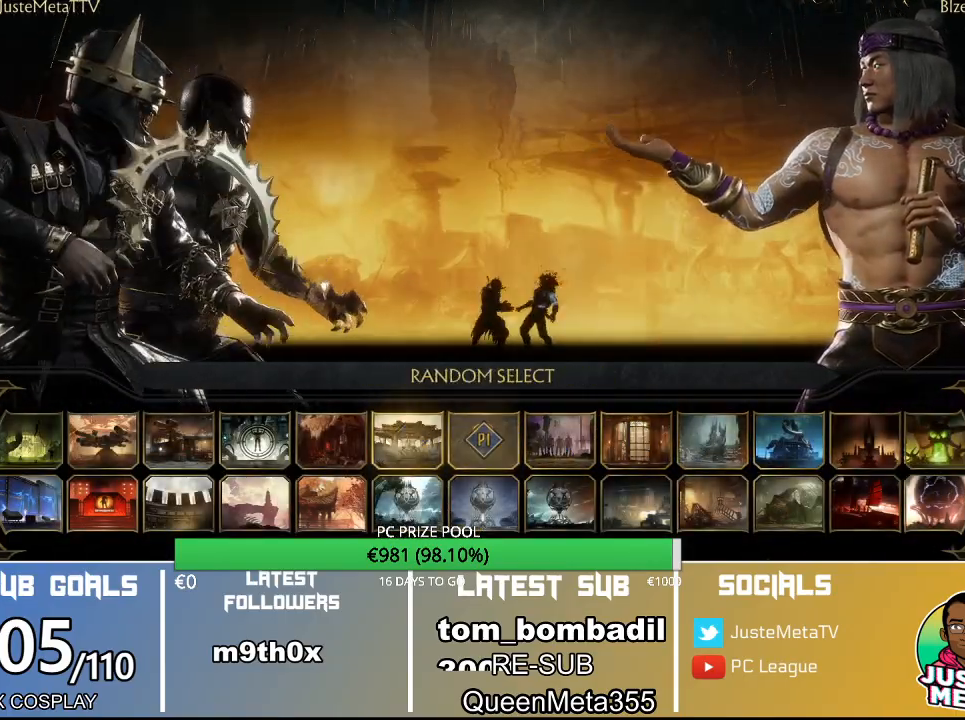
{"dt_ms": 500, "buttons": [], "left_stick": "center", "events": [[300, "CROSS", "down"], [367, "CROSS", "up"]]}